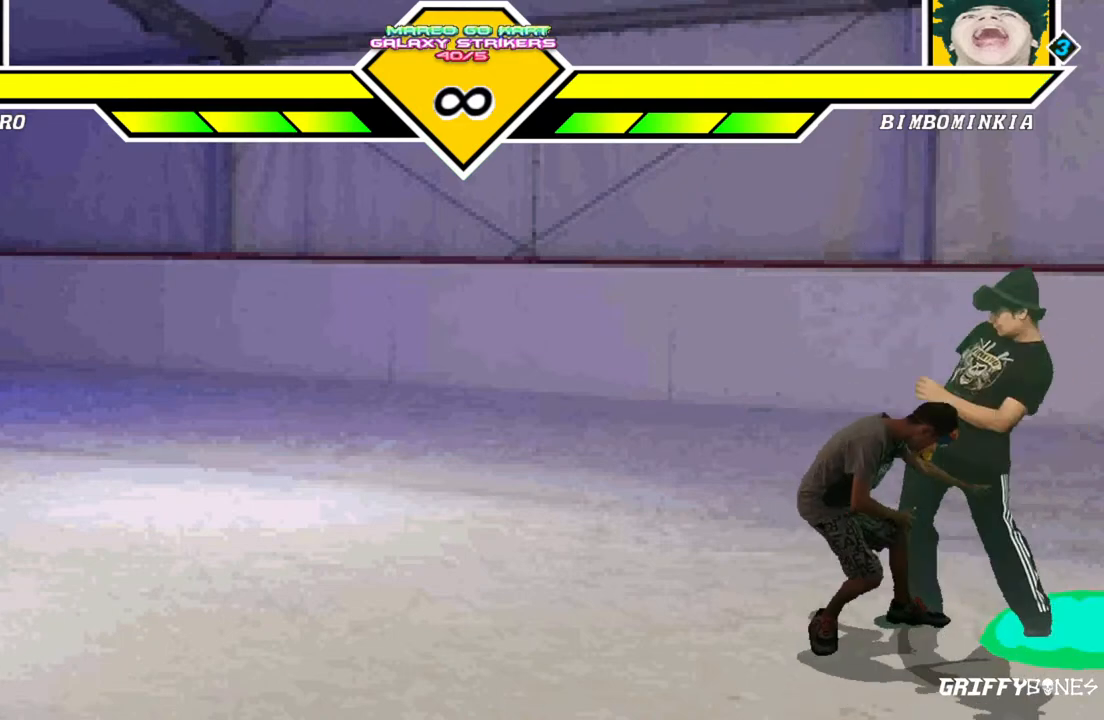
Gameplay with a controller (arcade stick); each line is a JSON object with the inputs held at the frame after it (dt_ms = milliseconds from this image to that frame). "events" lists button and stick changes between this image and that frame as [ms after this image, input, new state], when the widget could be followed in between. Not read: L3 R3.
{"dt_ms": 500, "buttons": [], "events": []}
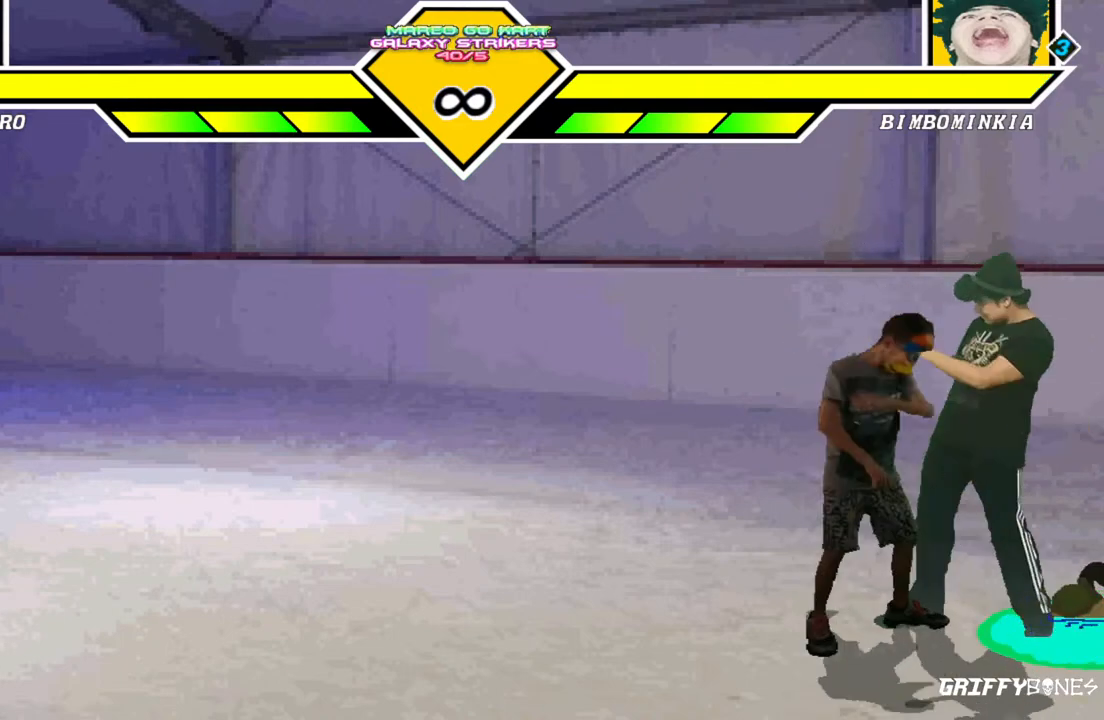
{"dt_ms": 500, "buttons": [], "events": []}
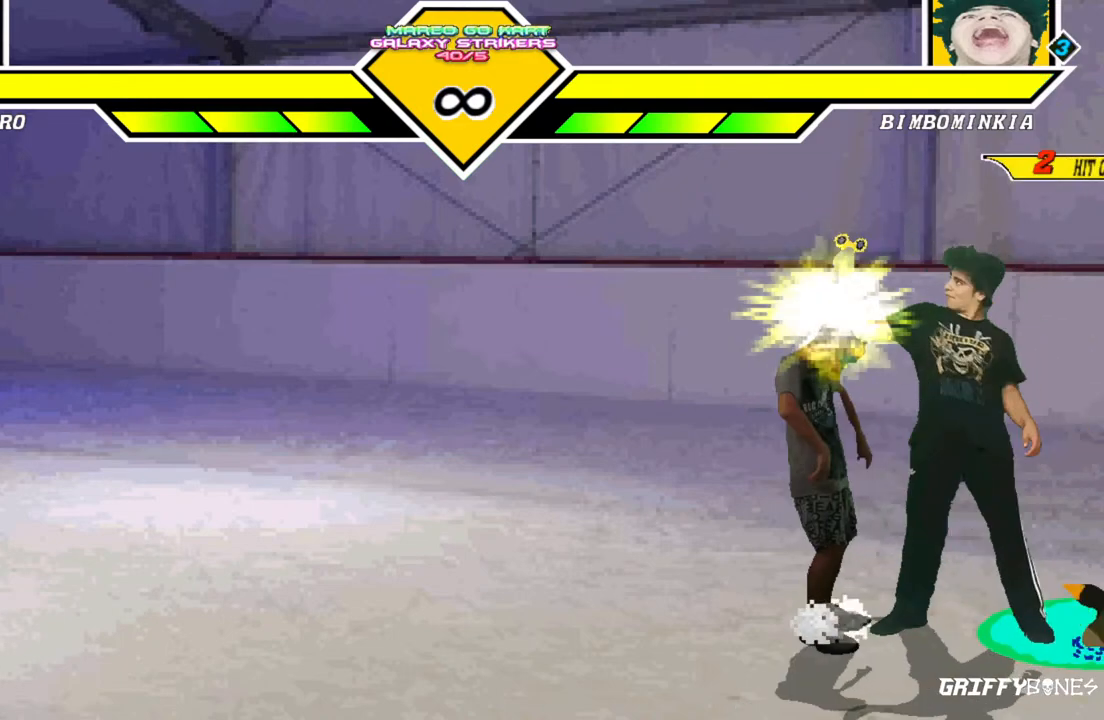
{"dt_ms": 500, "buttons": [], "events": []}
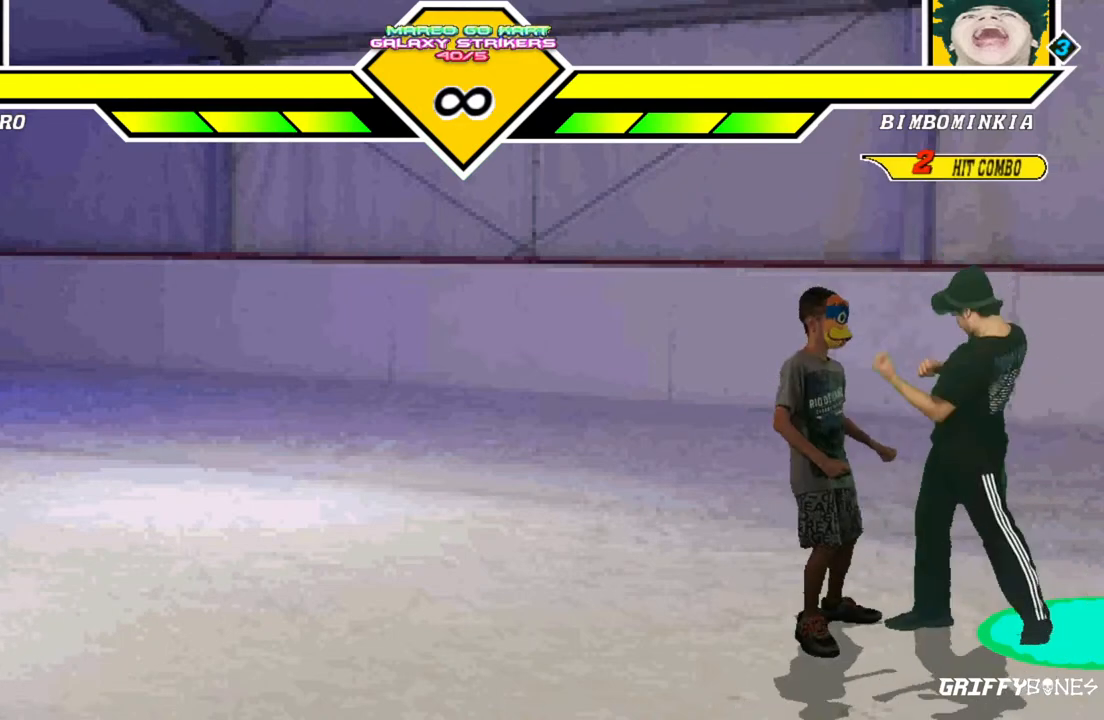
{"dt_ms": 500, "buttons": ["DPAD_LEFT"], "events": [[350, "DPAD_LEFT", "down"]]}
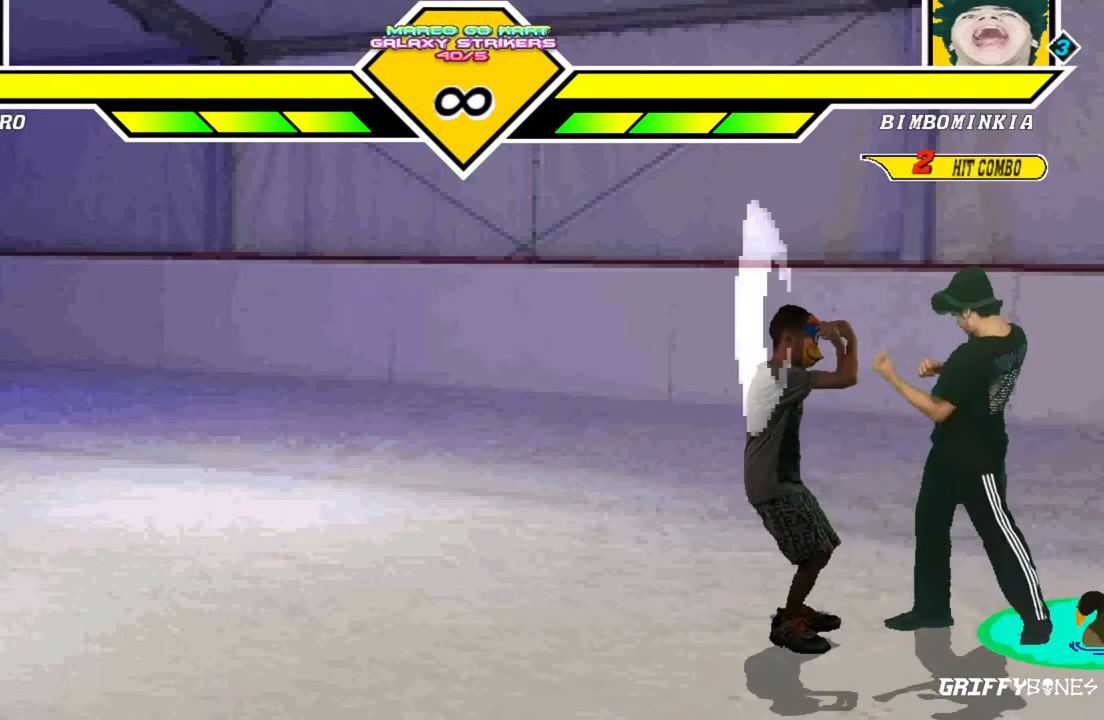
{"dt_ms": 500, "buttons": [], "events": [[67, "DPAD_LEFT", "up"]]}
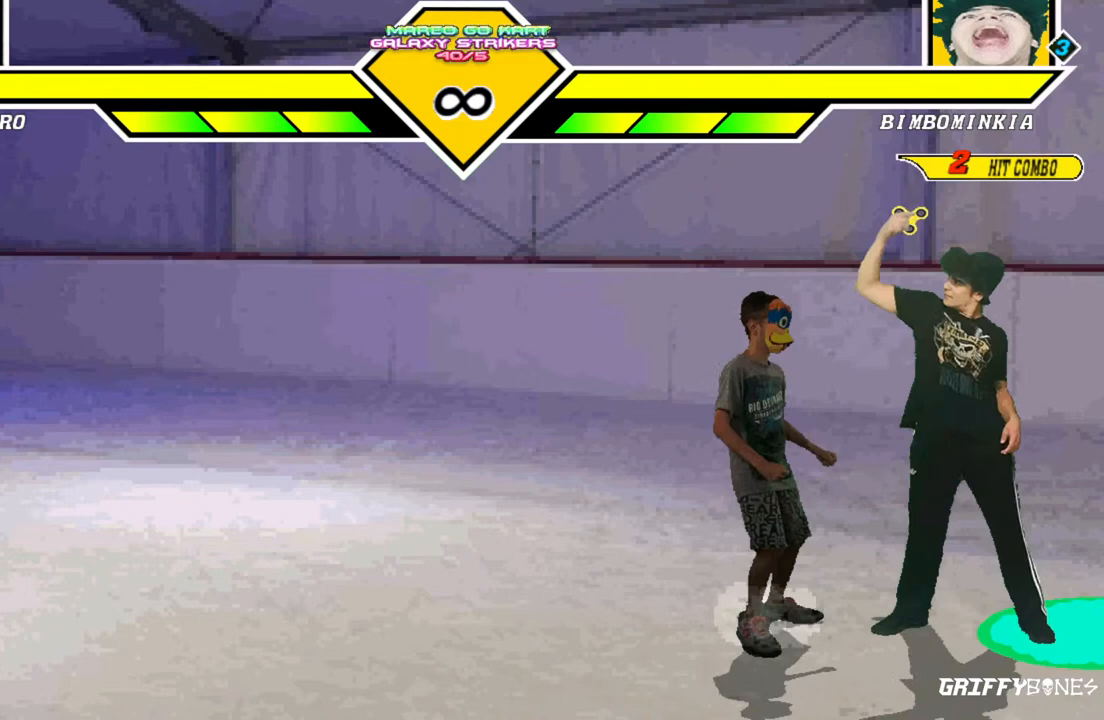
{"dt_ms": 500, "buttons": [], "events": []}
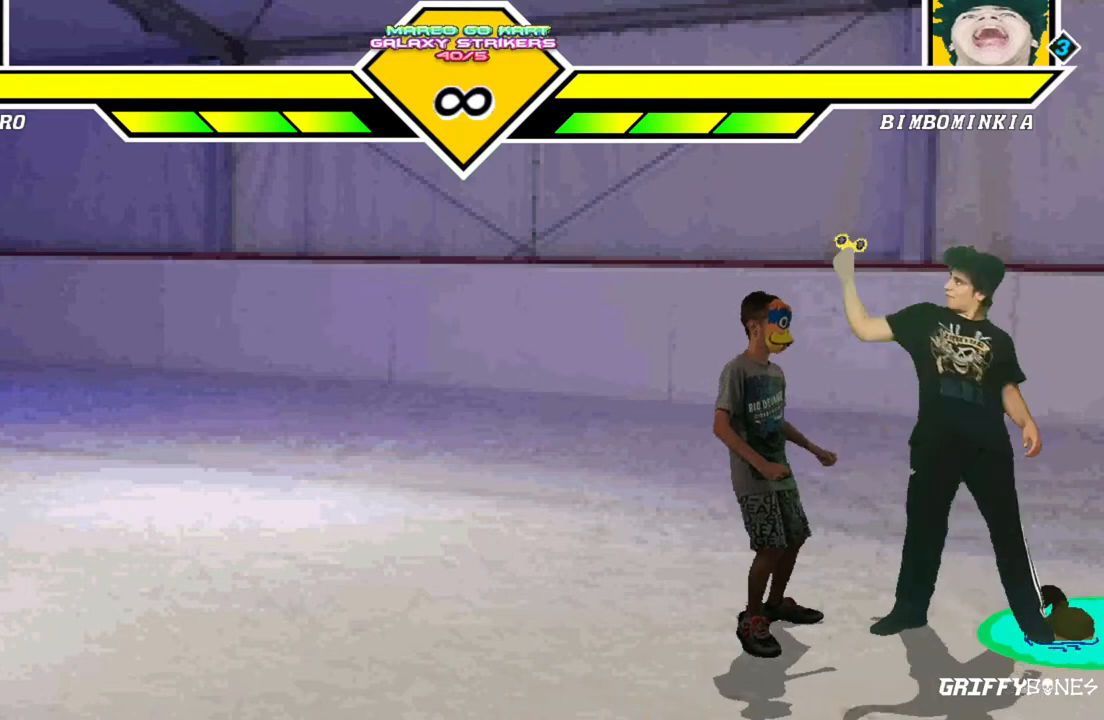
{"dt_ms": 500, "buttons": [], "events": []}
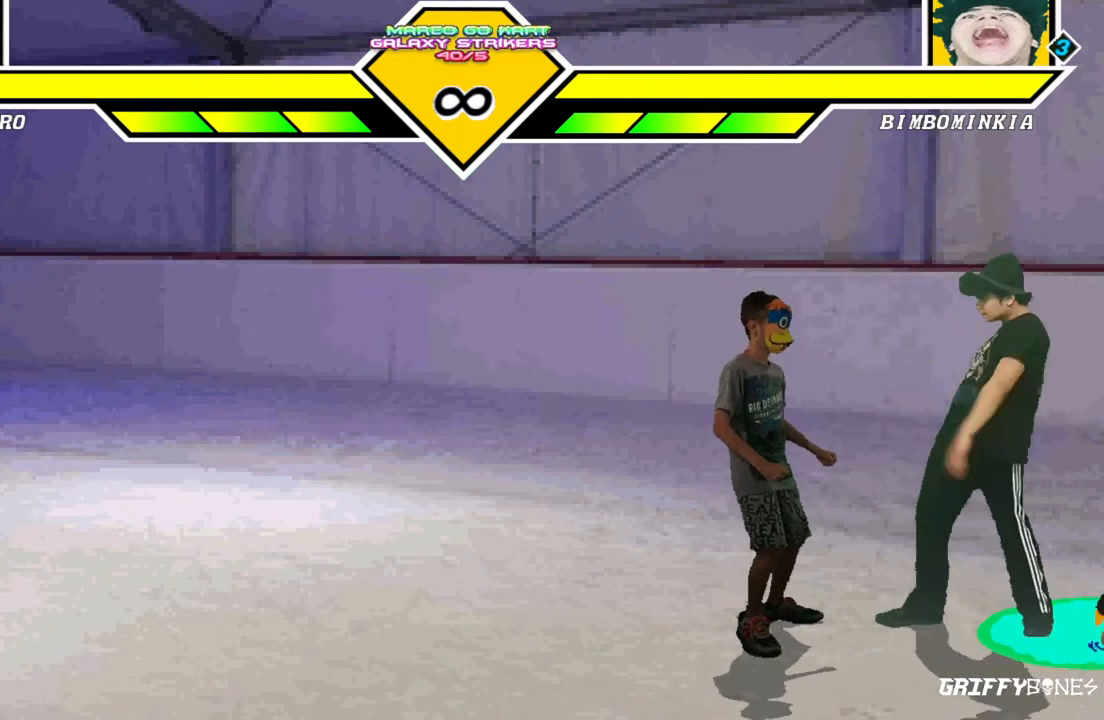
{"dt_ms": 500, "buttons": []}
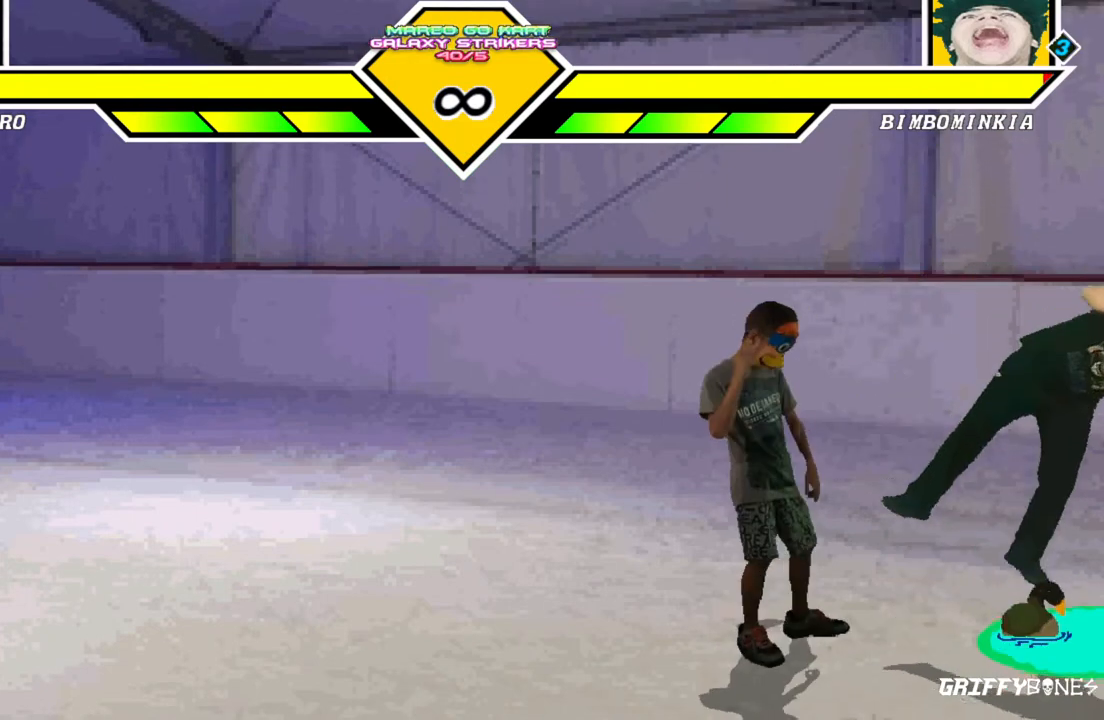
{"dt_ms": 500, "buttons": [], "events": []}
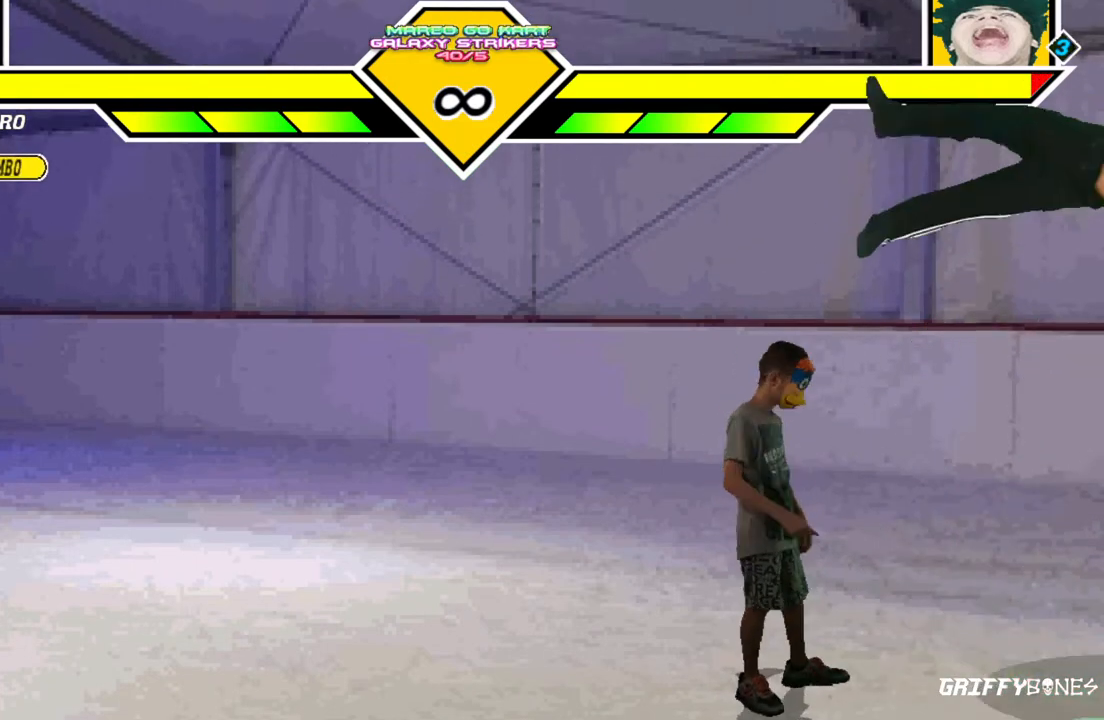
{"dt_ms": 500, "buttons": ["DPAD_LEFT"], "events": [[433, "DPAD_LEFT", "down"]]}
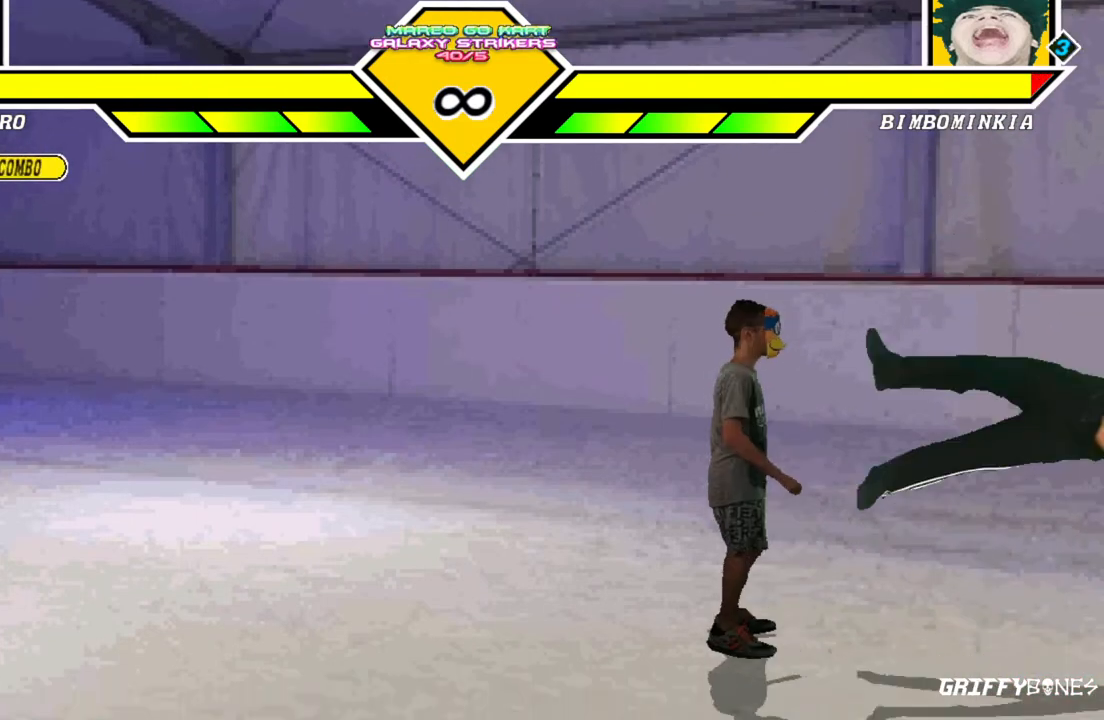
{"dt_ms": 1000, "buttons": []}
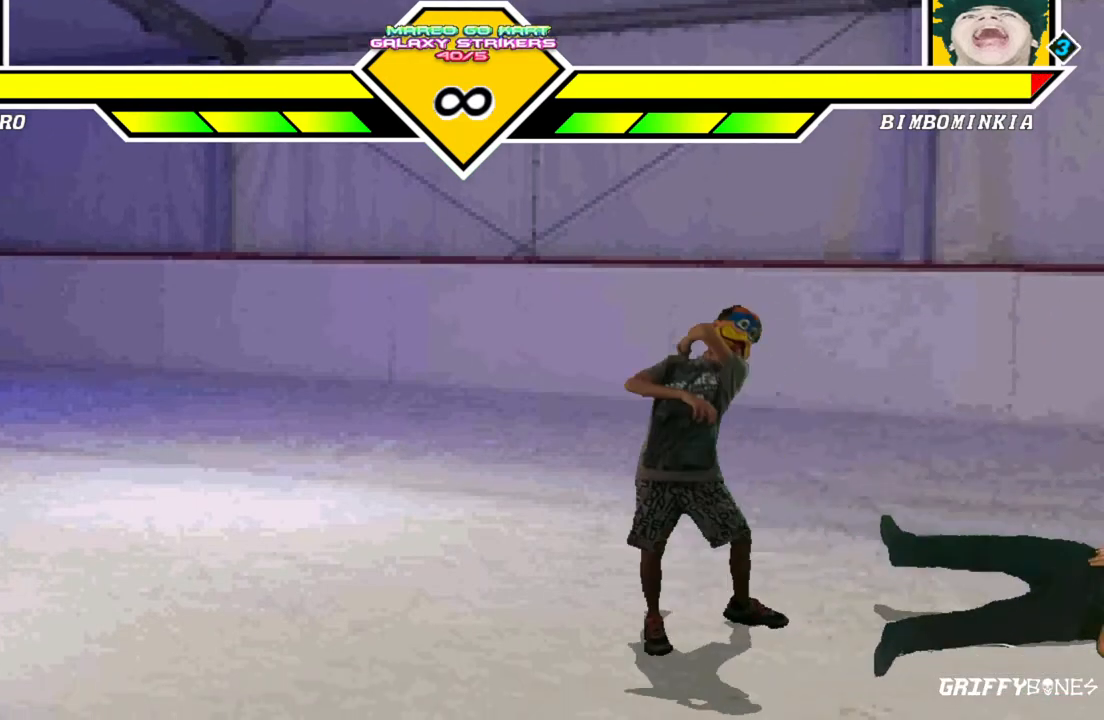
{"dt_ms": 500, "buttons": [], "events": []}
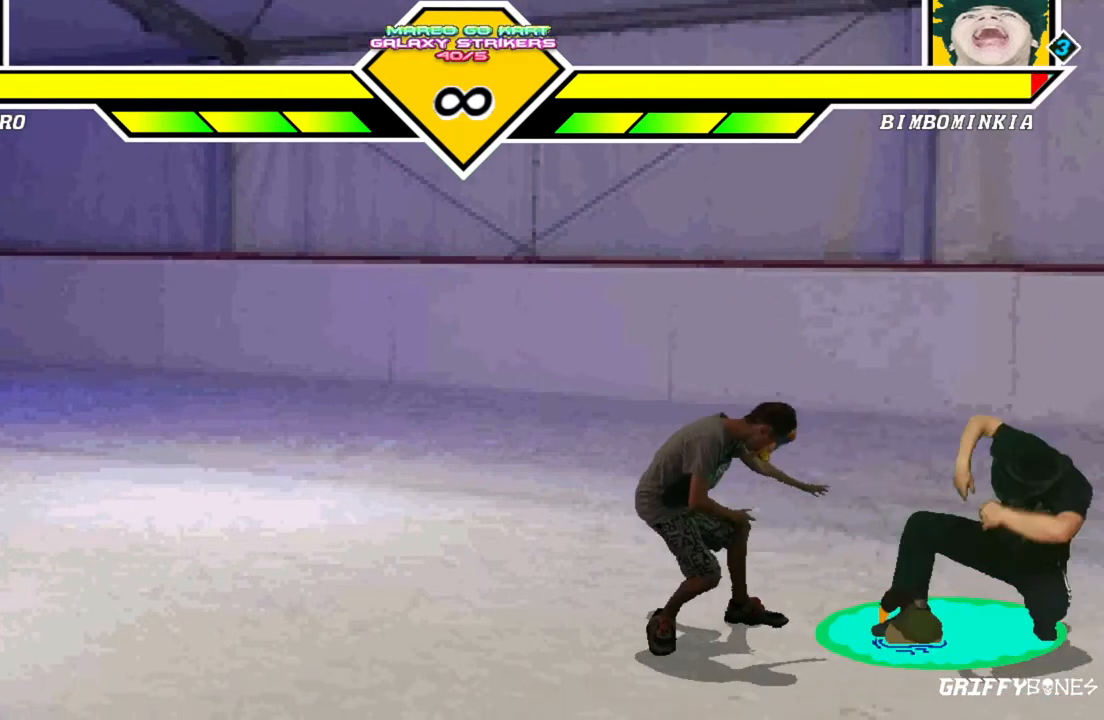
{"dt_ms": 500, "buttons": [], "events": [[117, "DPAD_RIGHT", "down"], [233, "DPAD_RIGHT", "up"]]}
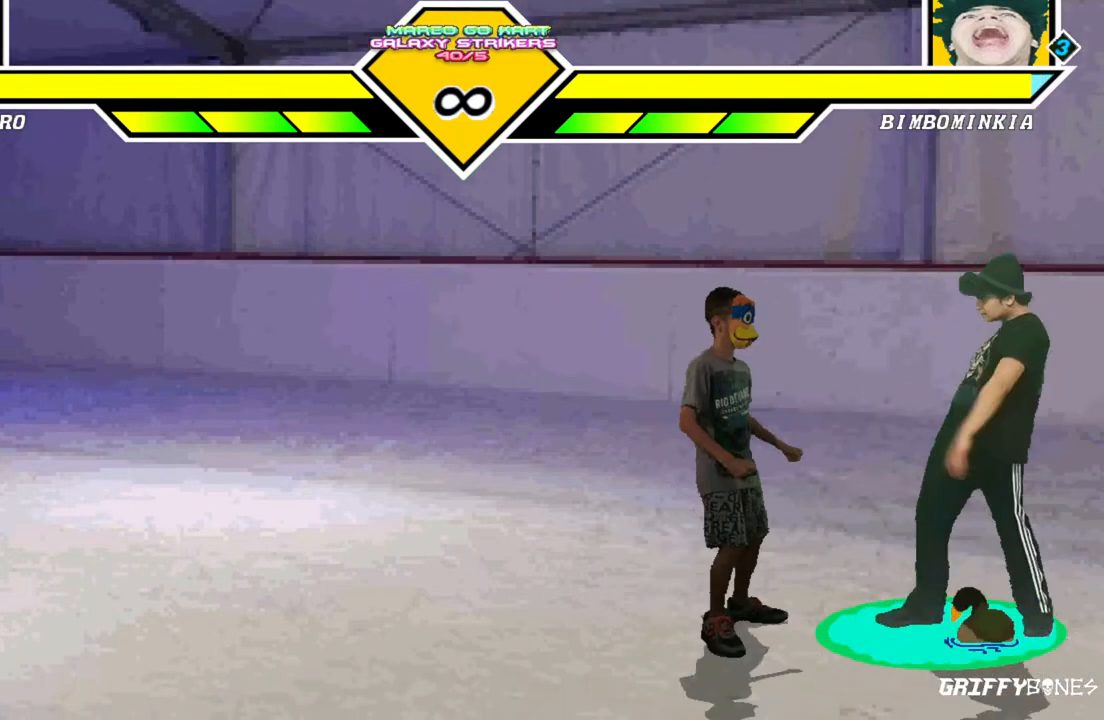
{"dt_ms": 1000, "buttons": [], "events": [[117, "DPAD_RIGHT", "down"], [167, "DPAD_RIGHT", "up"], [500, "DPAD_RIGHT", "down"], [567, "DPAD_RIGHT", "up"]]}
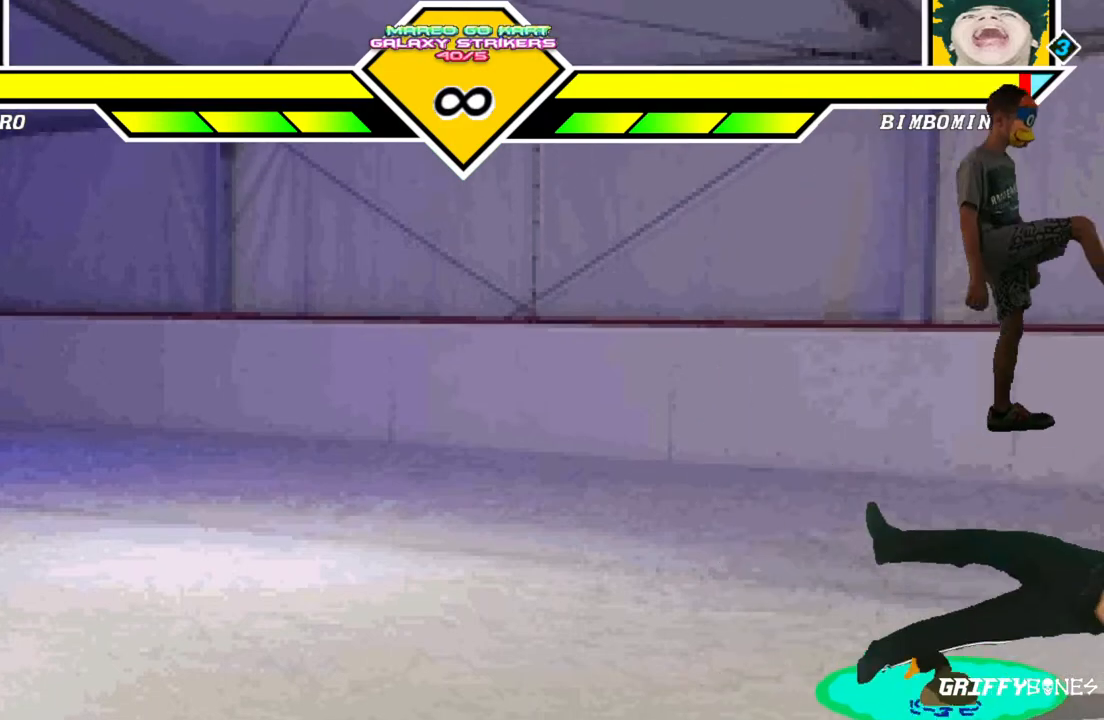
{"dt_ms": 500, "buttons": [], "events": []}
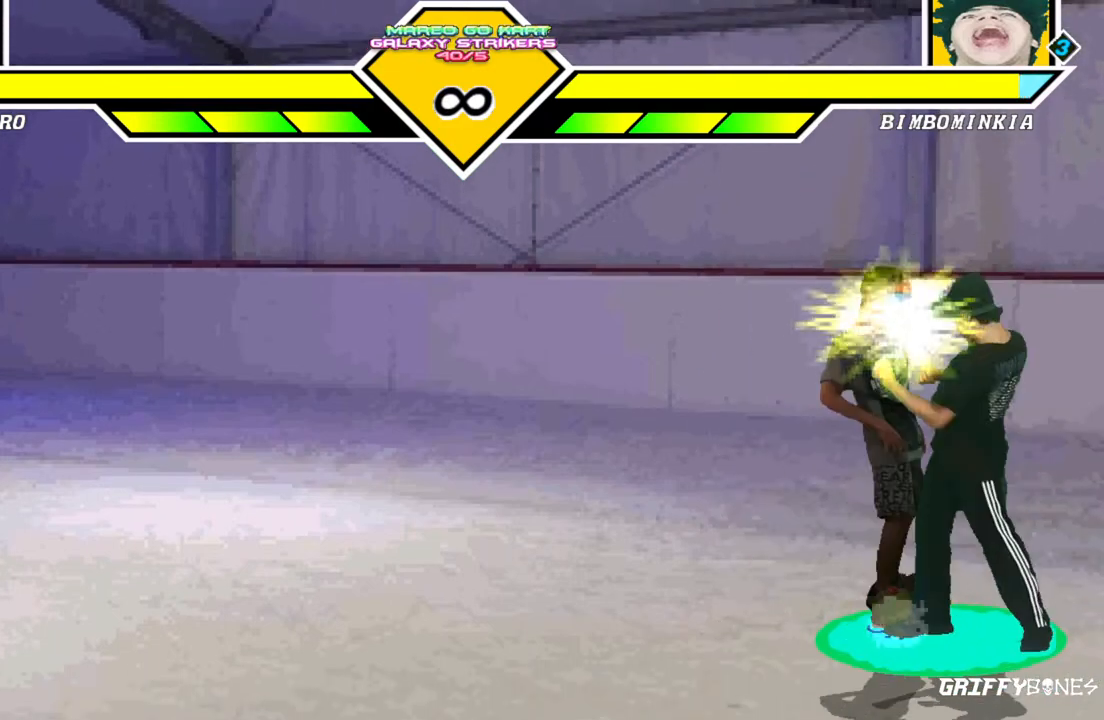
{"dt_ms": 500, "buttons": [], "events": []}